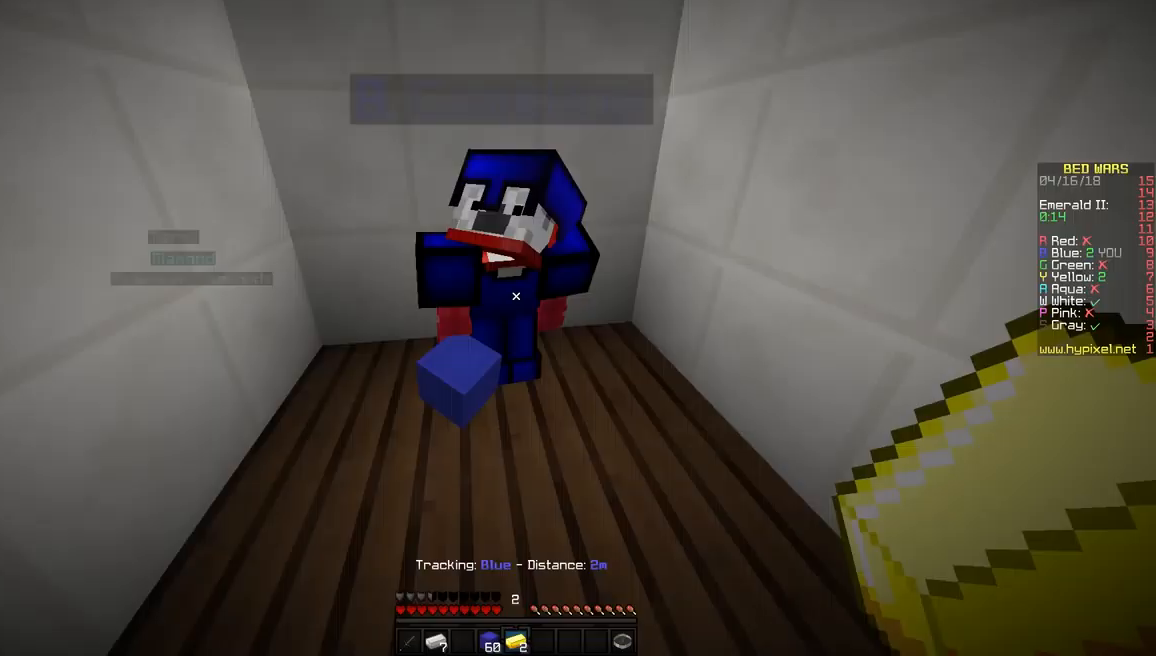
Gameplay with keyboard and mouse; each line is a JSON object with the keys and mouse buttons held at the frame after it. "events" lists presses ("down") and releases ("up") of "a", "d", "s", "space", "w", "mouse_left" and "mouse_right" between this image and that frame as [ms after this image, input, new state], when the widget could be followed in between. "mouse_left", "mouse_right" = the "left", "right" buttons of the "mouse" list. No other keys are recorded. Fast repeated clicks can show as one long hold. Mouse movement is not recorded.
{"keys": ["space", "w"], "mouse": [], "events": [[167, "space", "down"], [167, "w", "down"]]}
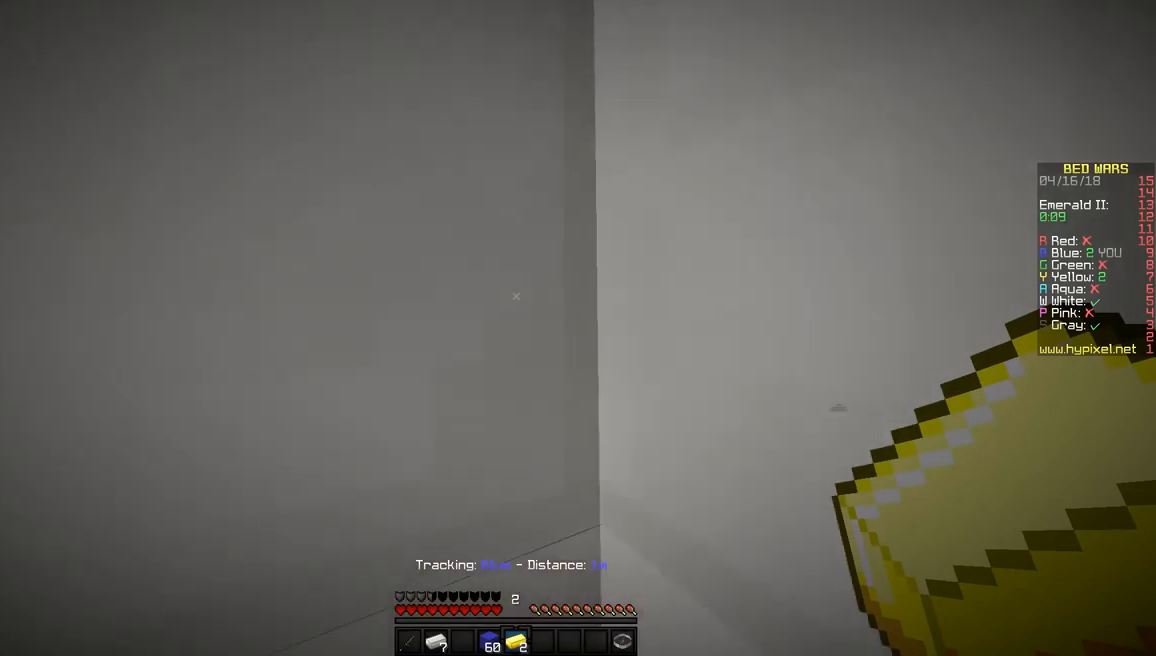
{"keys": ["space", "w"], "mouse": [], "events": []}
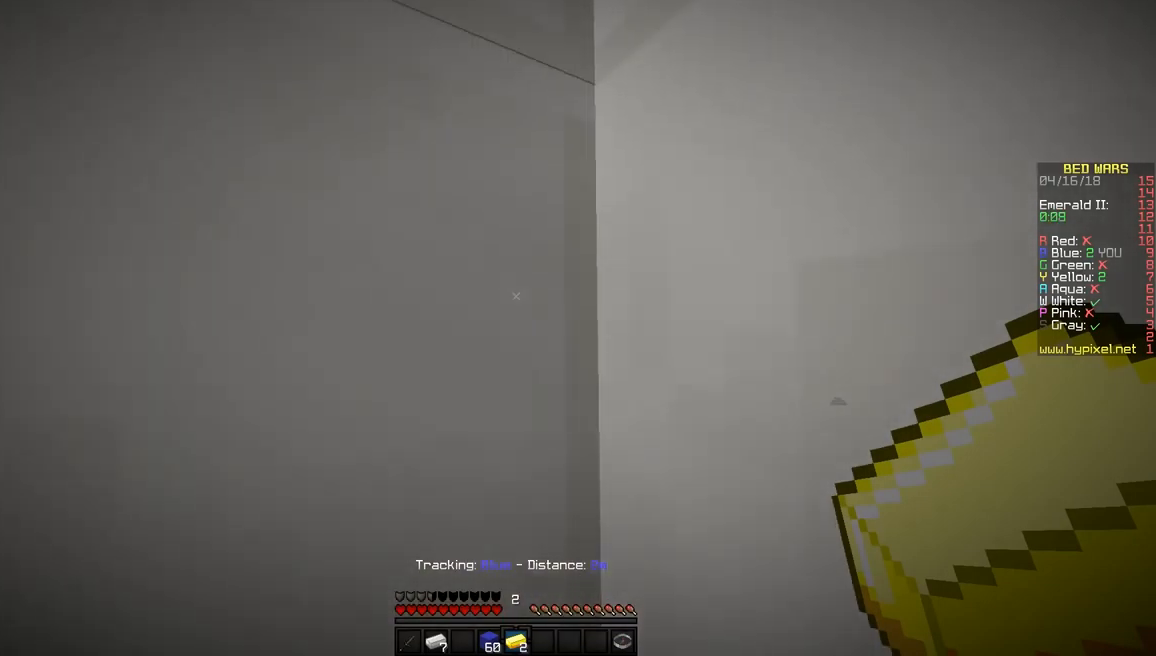
{"keys": ["space", "w"], "mouse": [], "events": []}
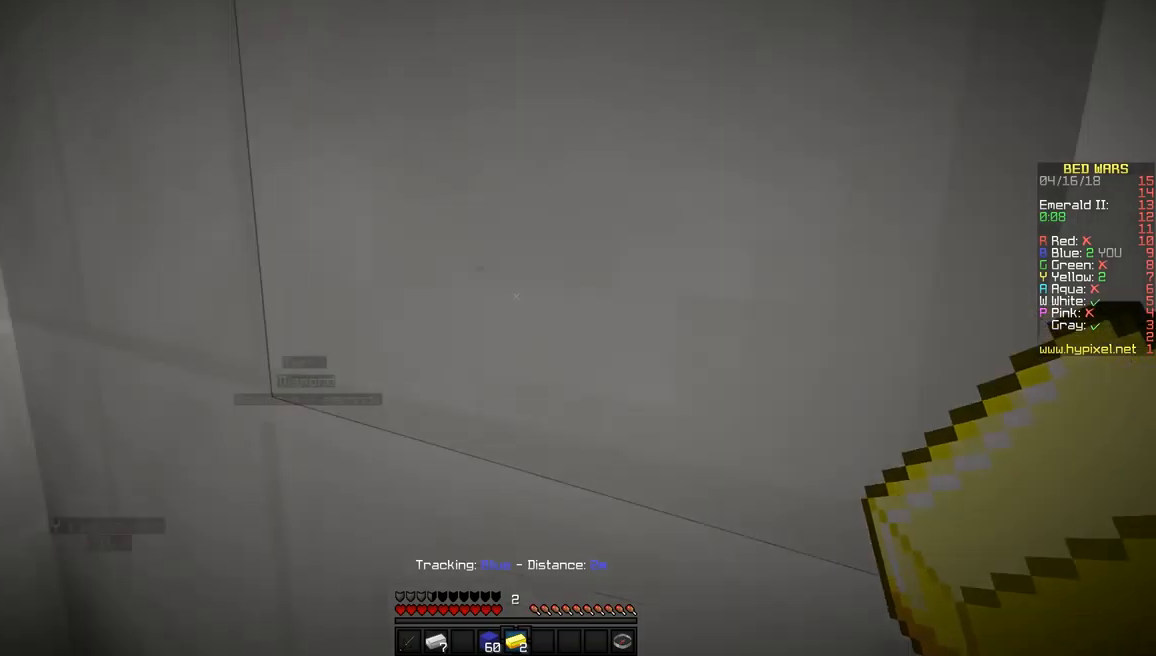
{"keys": ["space", "w"], "mouse": [], "events": []}
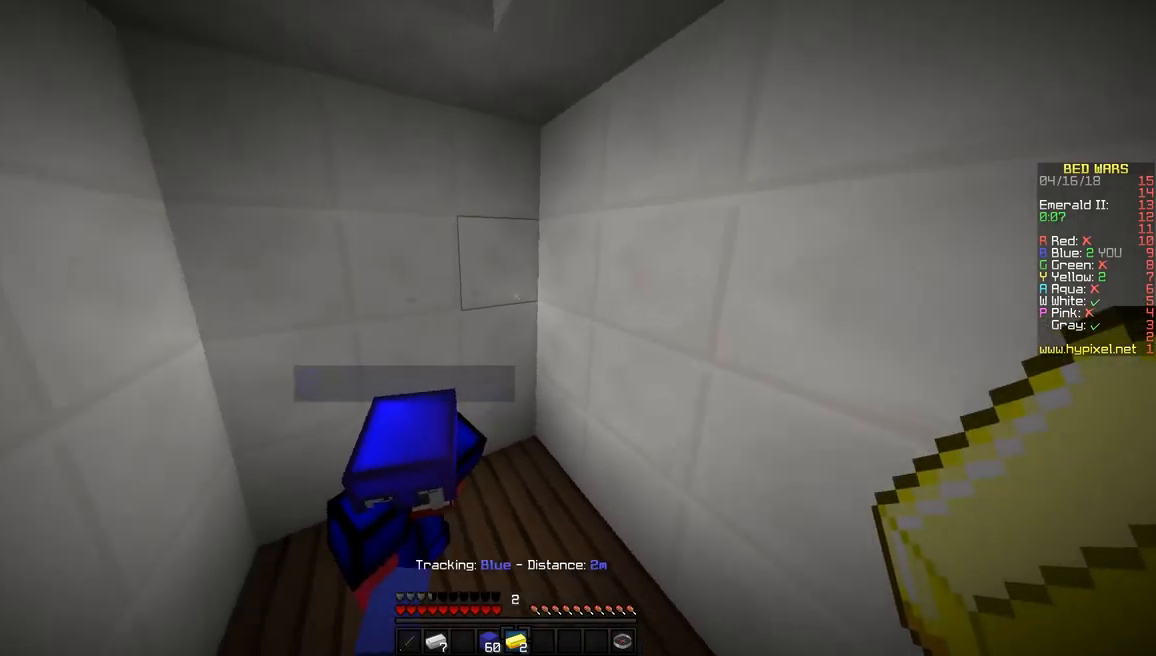
{"keys": ["space", "w"], "mouse": [], "events": []}
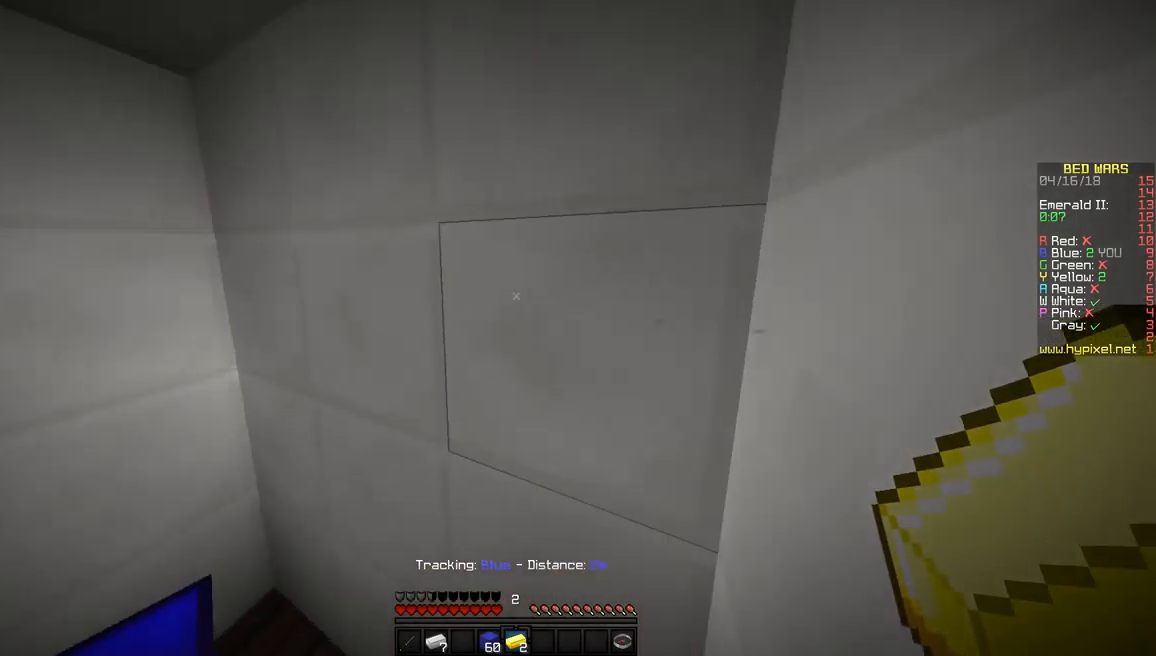
{"keys": ["space", "w"], "mouse": [], "events": []}
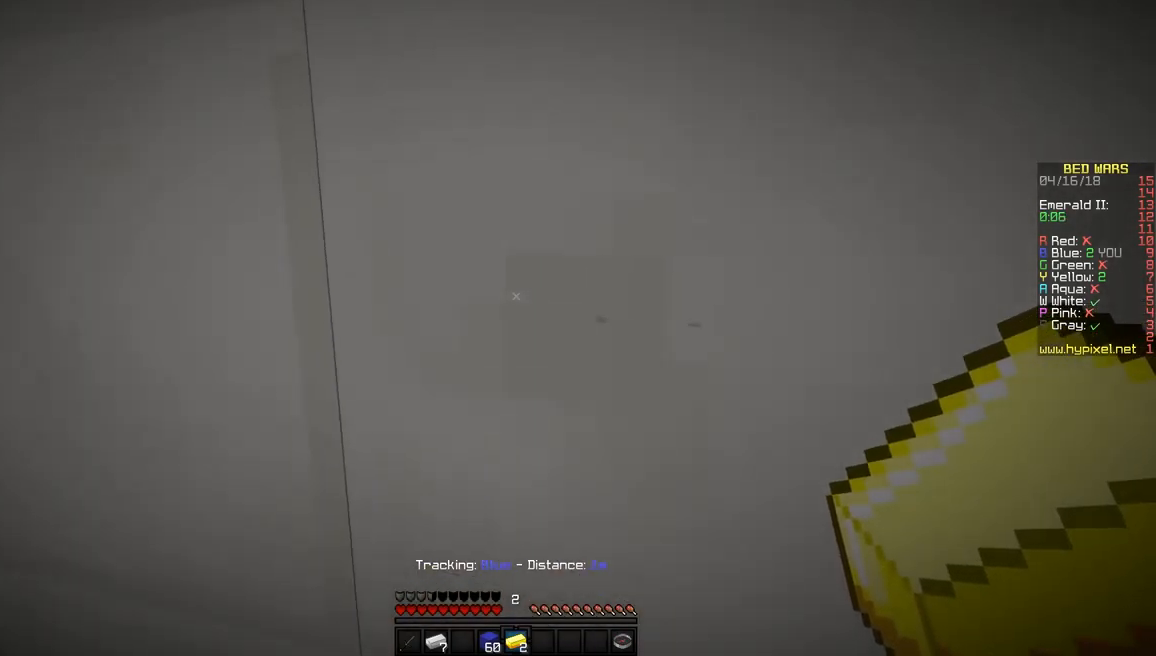
{"keys": ["space", "w"], "mouse": [], "events": []}
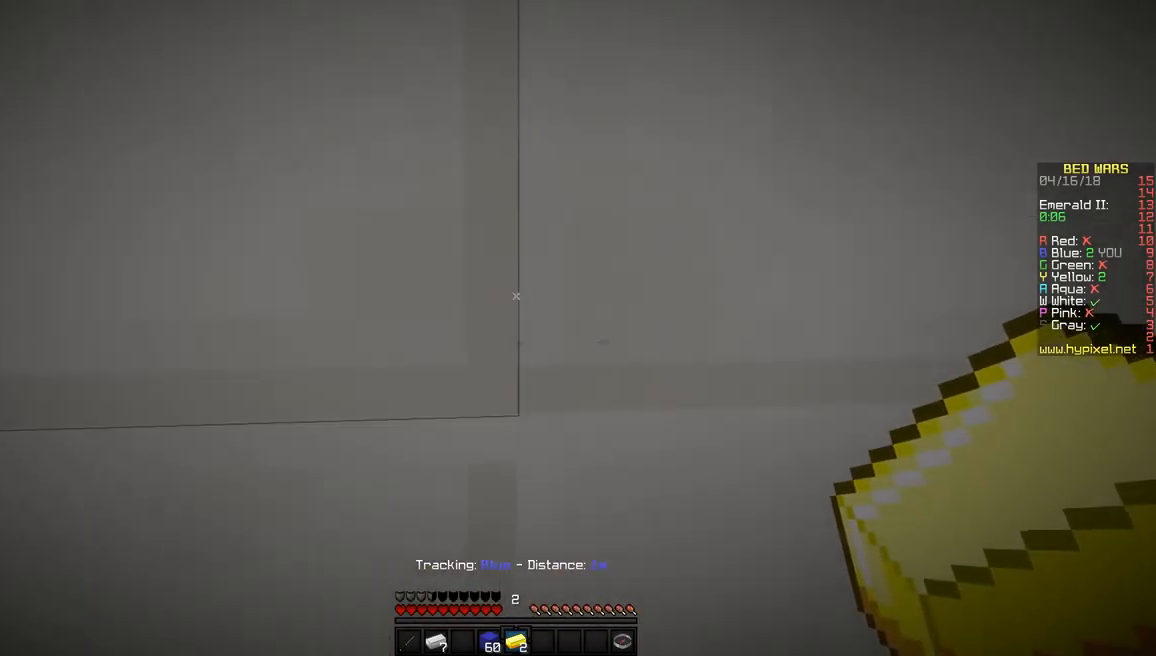
{"keys": ["space", "w"], "mouse": [], "events": []}
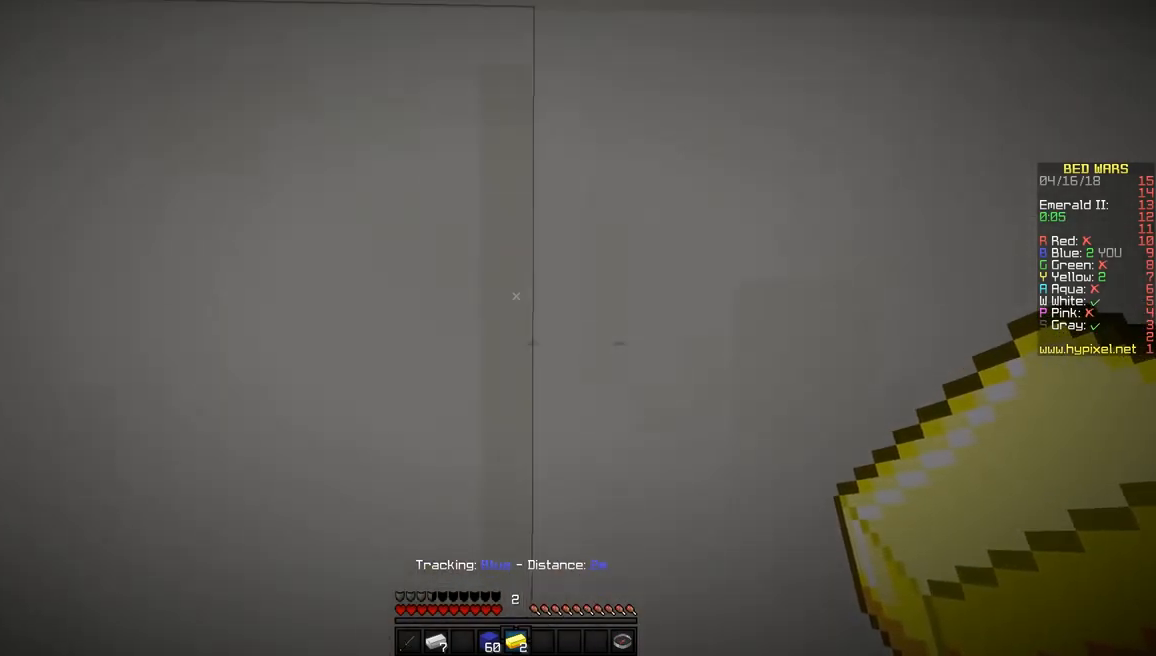
{"keys": ["space", "w"], "mouse": [], "events": []}
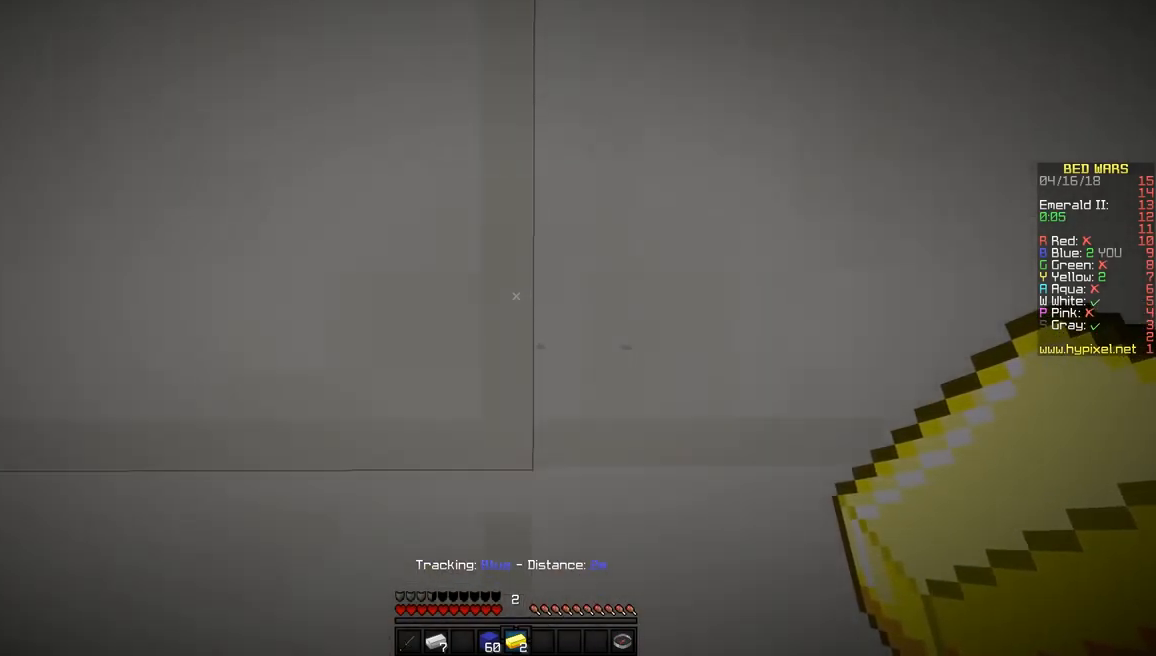
{"keys": ["space", "w"], "mouse": [], "events": []}
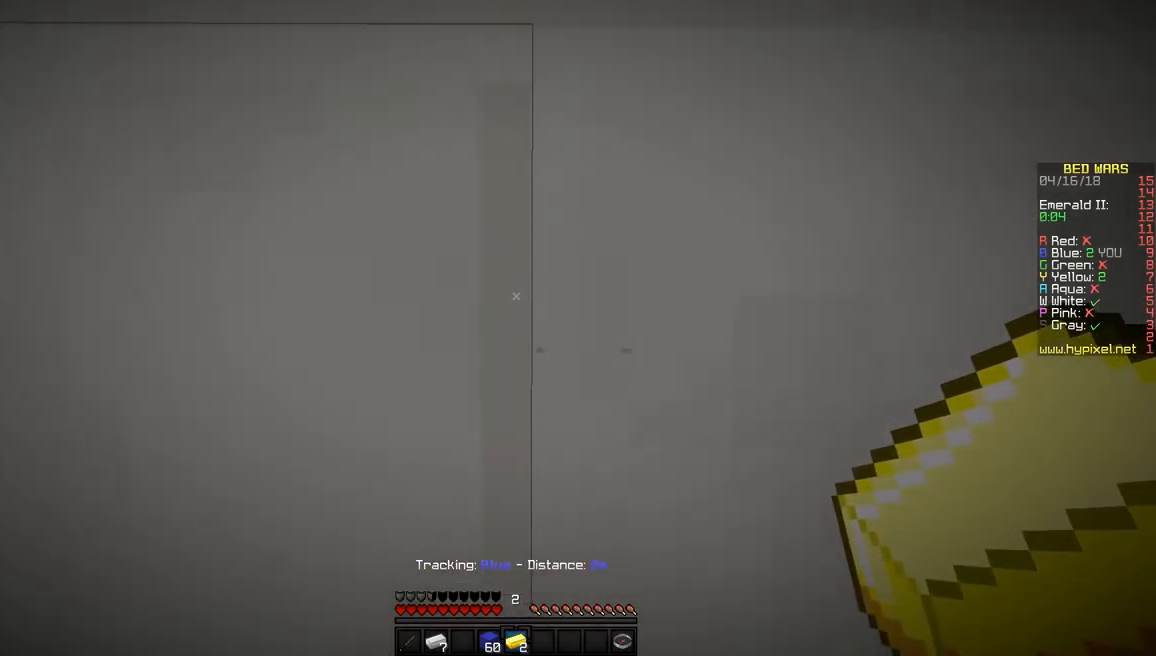
{"keys": ["space", "w"], "mouse": [], "events": []}
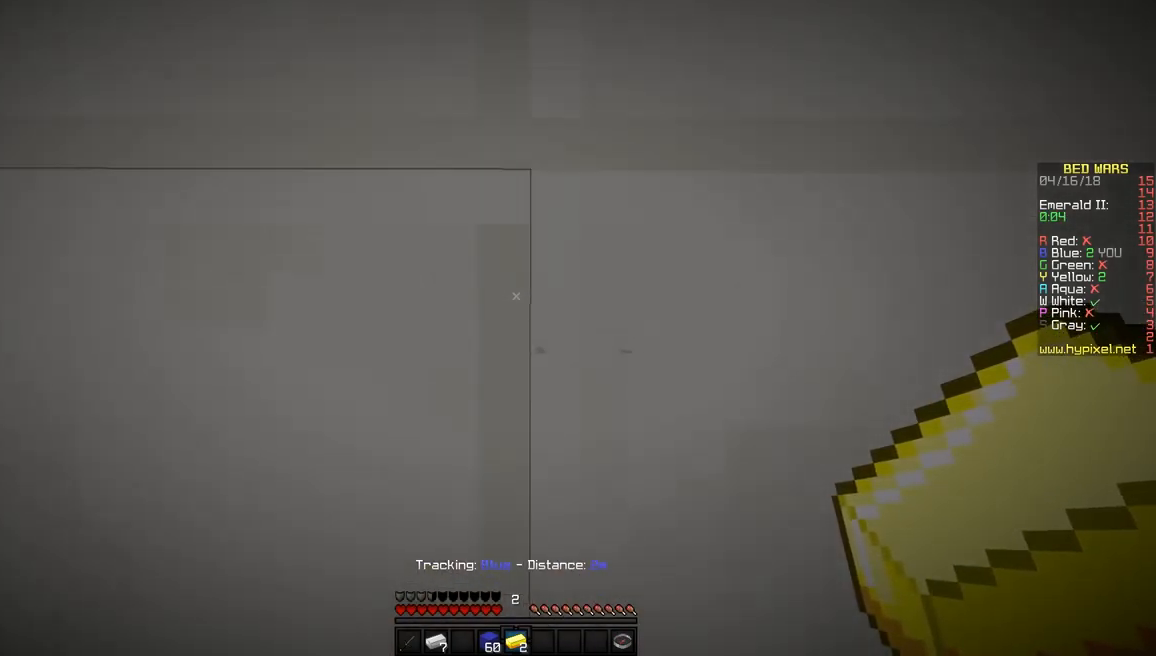
{"keys": ["space", "w"], "mouse": [], "events": []}
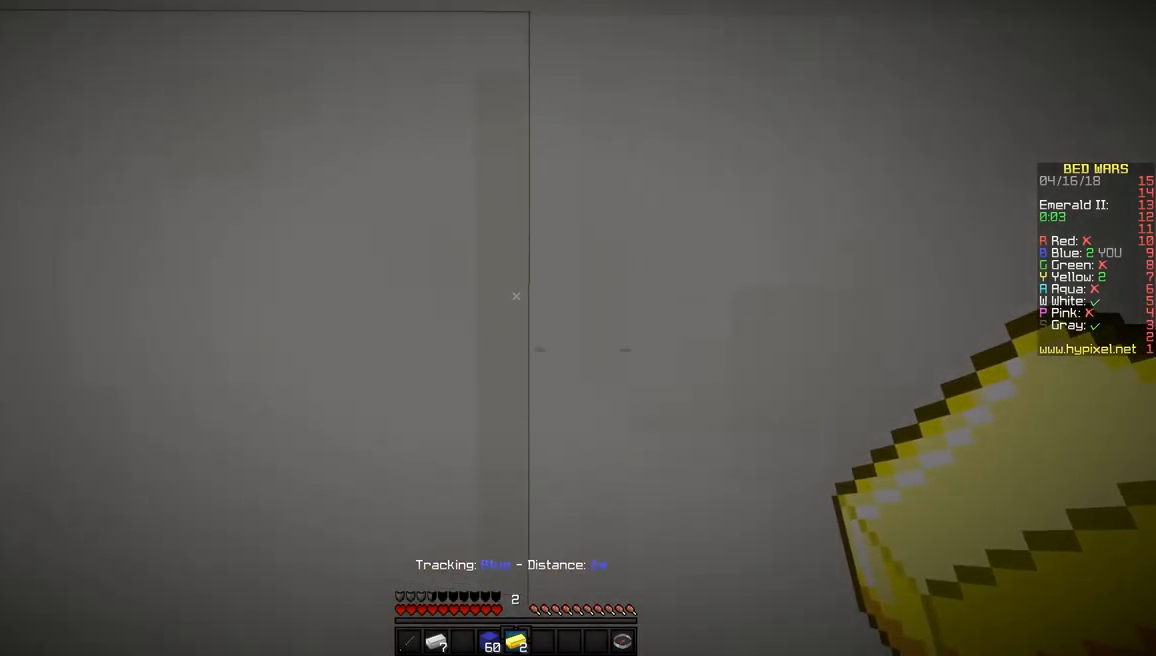
{"keys": ["space", "w"], "mouse": [], "events": []}
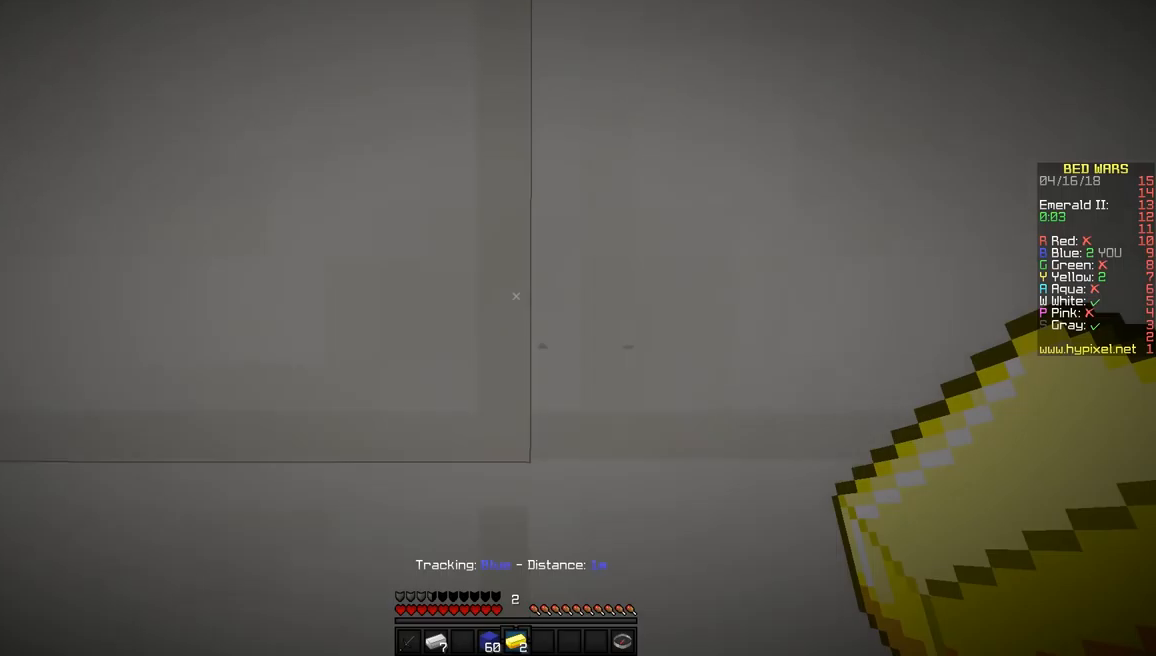
{"keys": ["space", "w"], "mouse": [], "events": []}
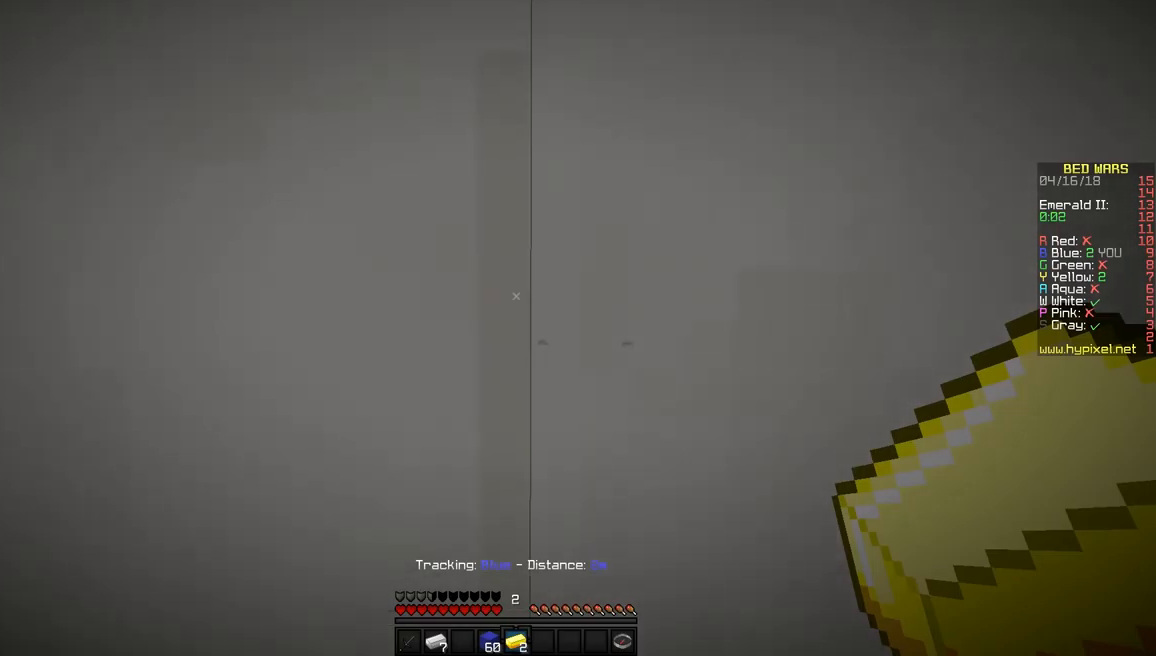
{"keys": ["space", "w"], "mouse": [], "events": []}
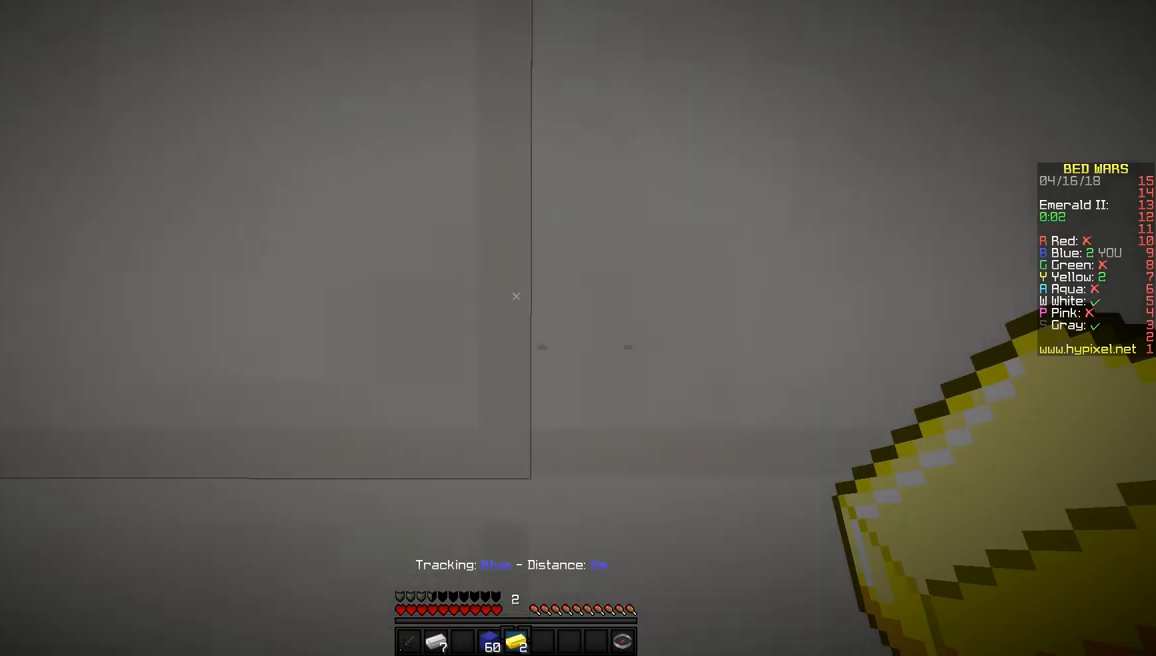
{"keys": ["space", "w"], "mouse": [], "events": []}
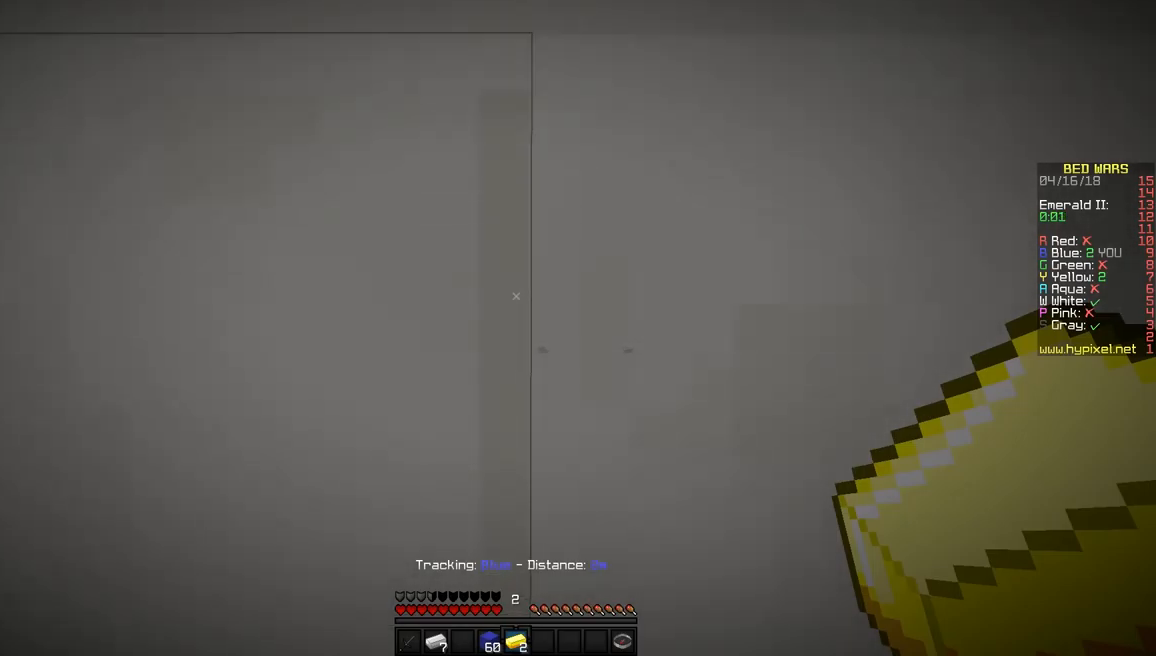
{"keys": ["space", "w"], "mouse": [], "events": []}
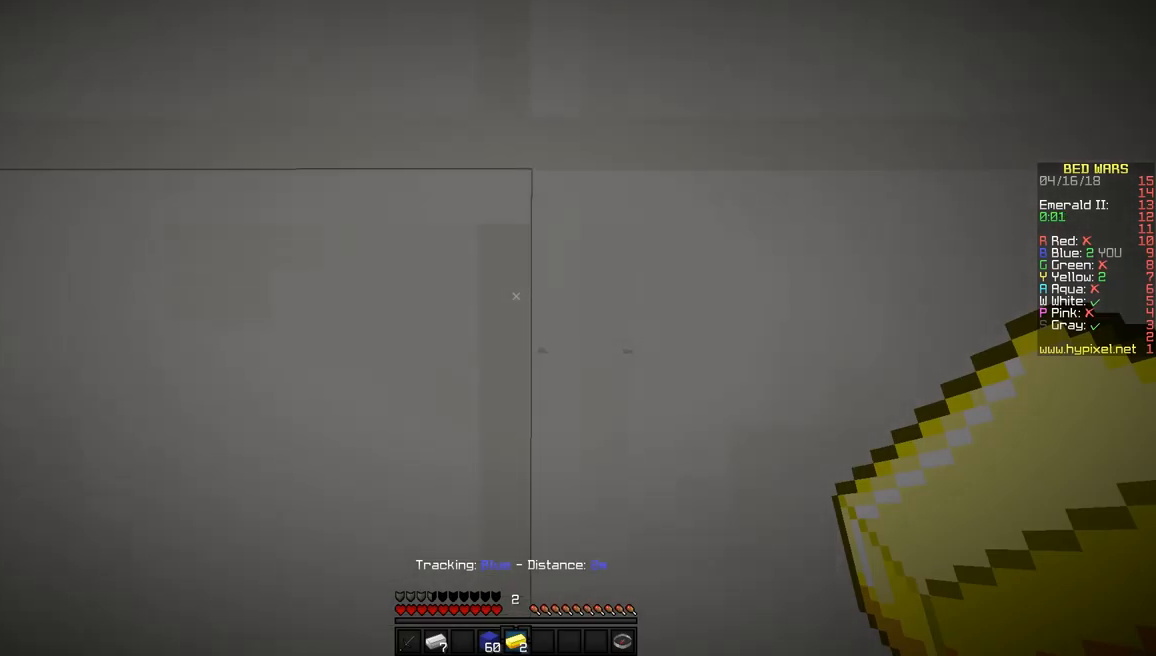
{"keys": ["space", "w"], "mouse": [], "events": []}
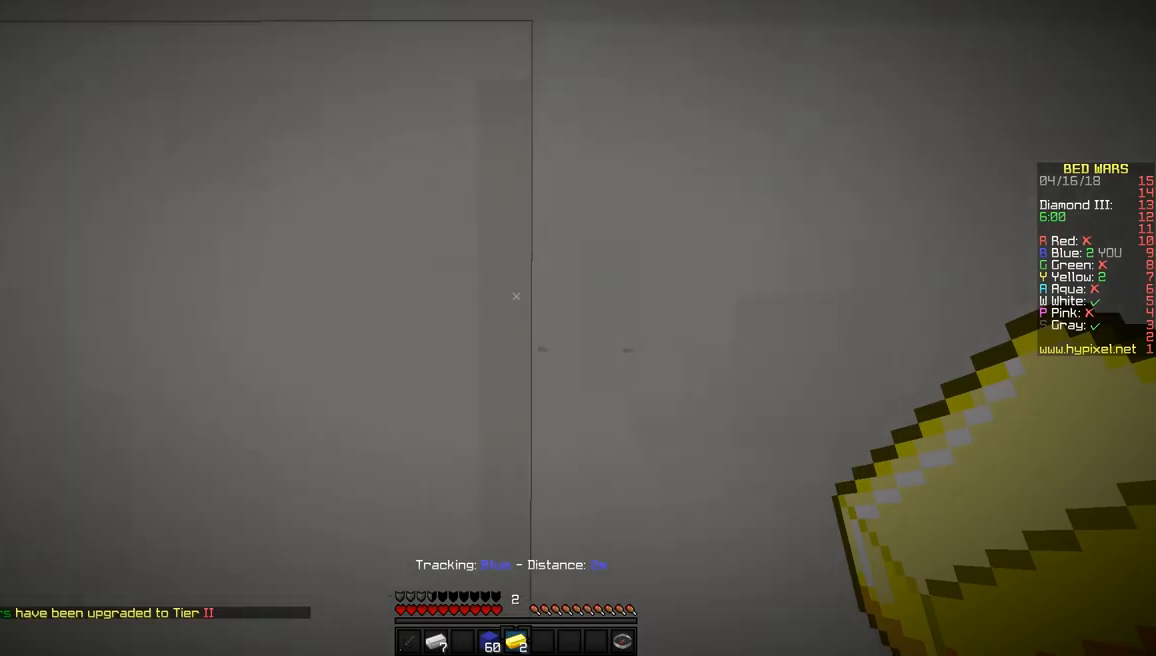
{"keys": ["space", "w"], "mouse": [], "events": []}
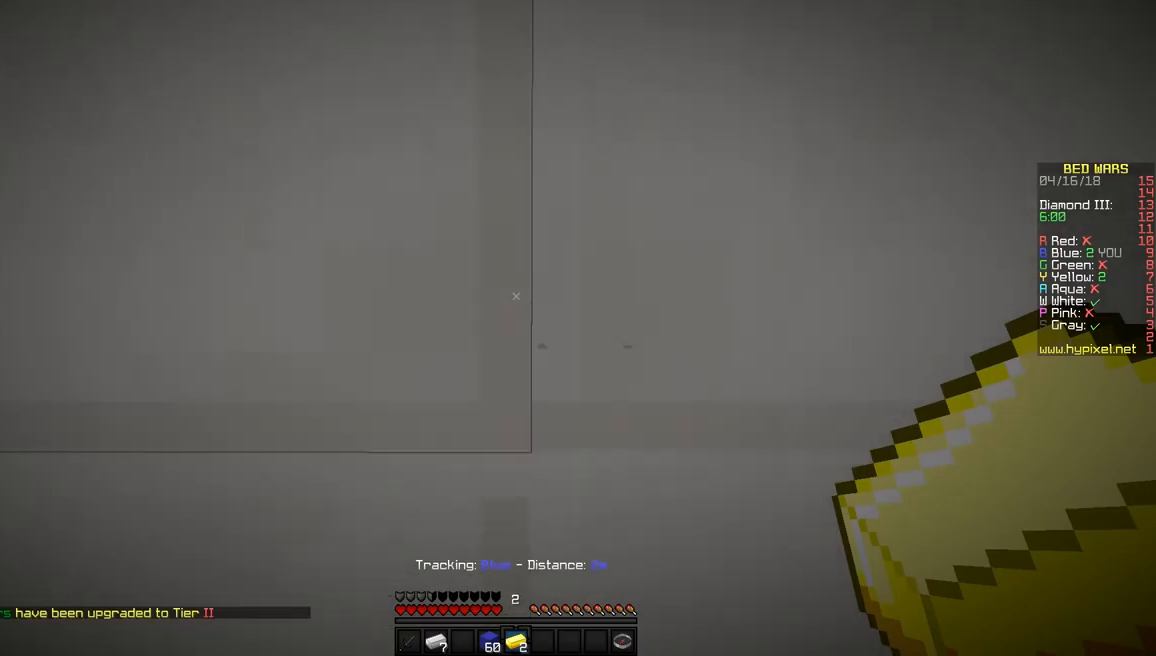
{"keys": ["space", "w"], "mouse": [], "events": []}
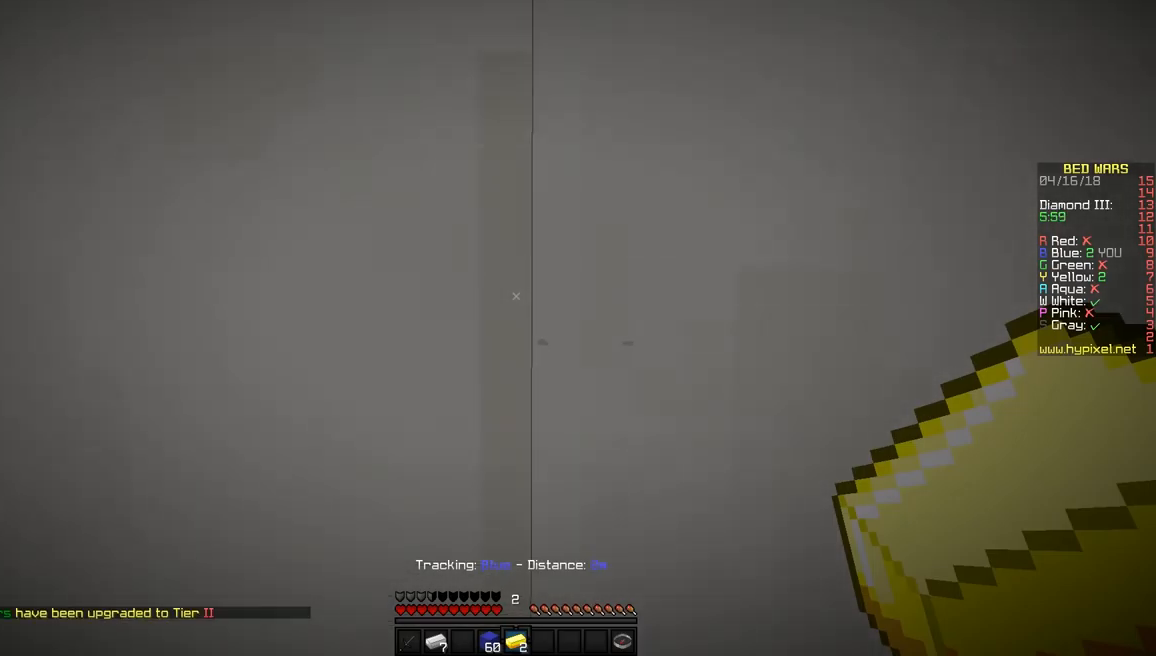
{"keys": ["space", "w"], "mouse": [], "events": []}
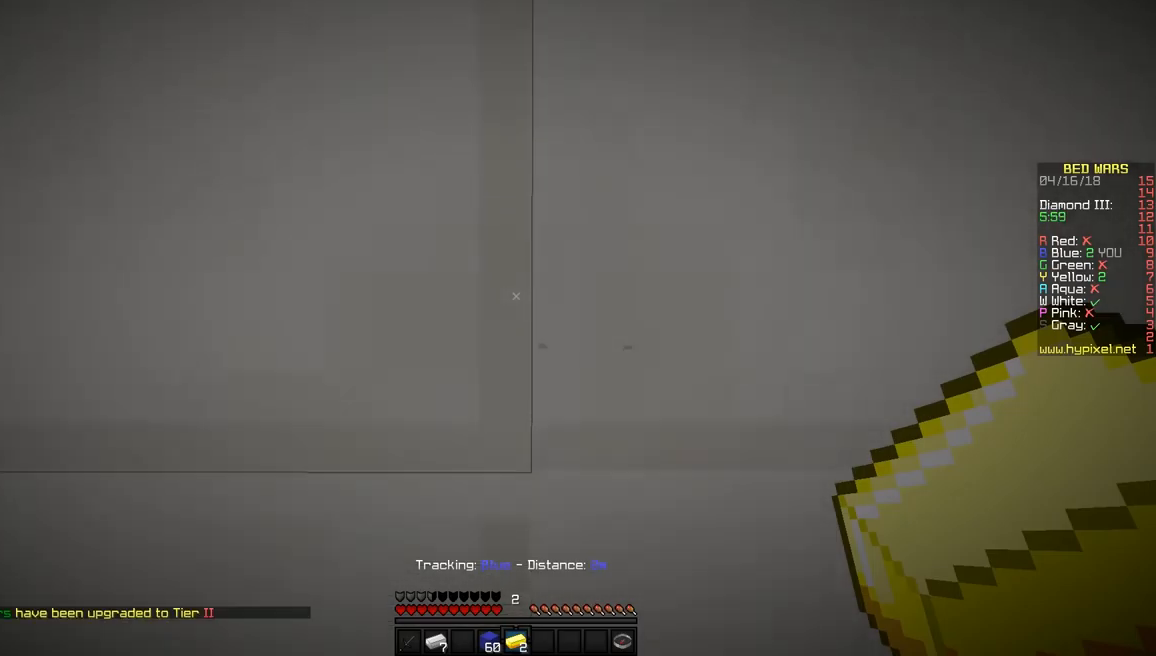
{"keys": ["space", "w"], "mouse": [], "events": []}
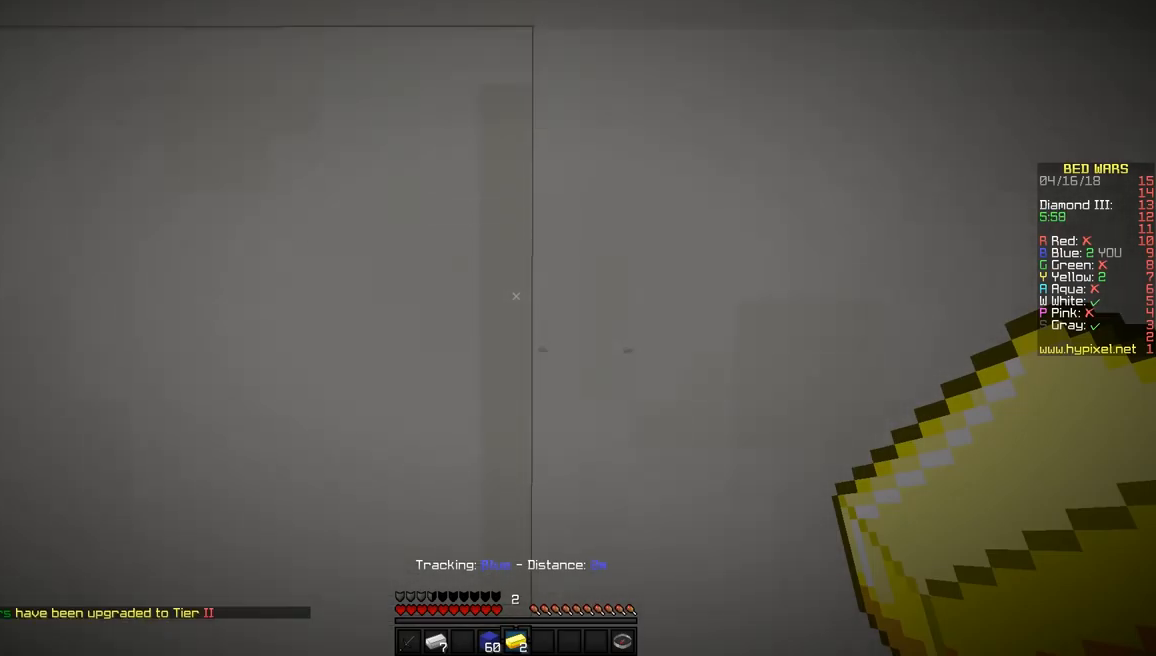
{"keys": ["space", "w"], "mouse": [], "events": []}